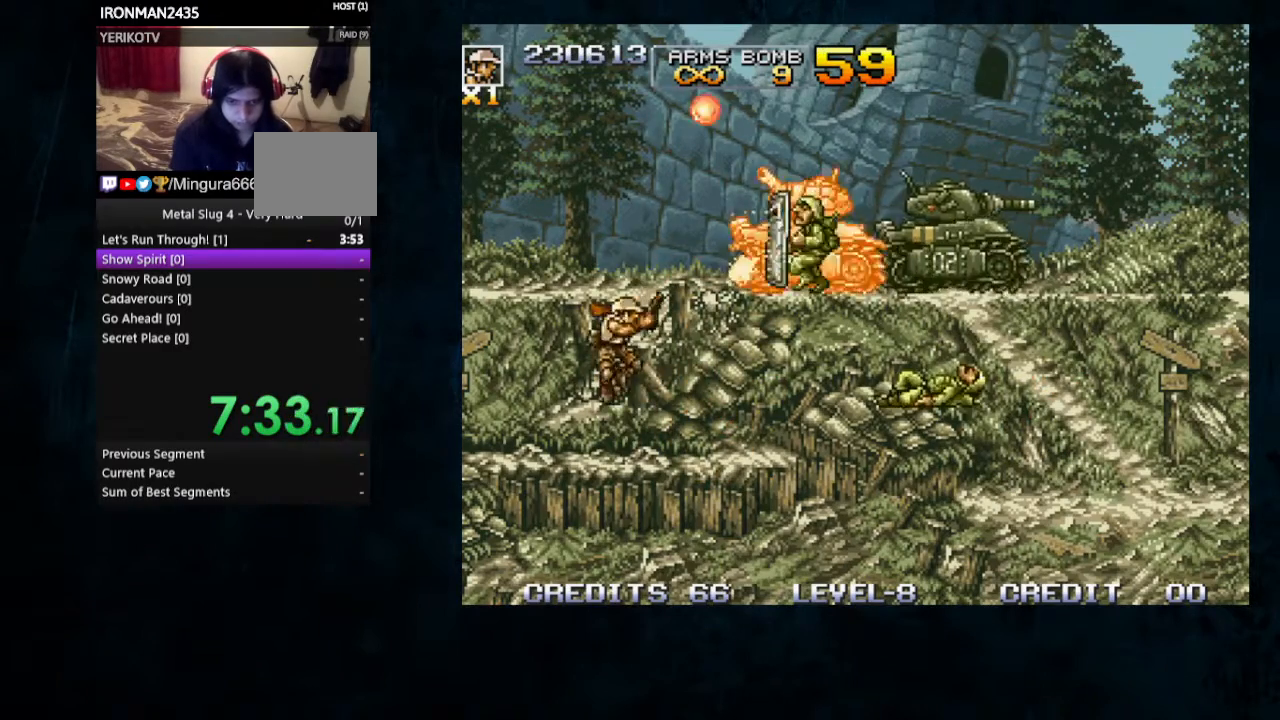
Gameplay with a controller; each line is a JSON object with the inputs held at the frame after it (dt_ms = milliseconds from this image to that frame). "button_events" lists button changes between this image and that frame as [ms after this image, input, new state], when the widget could be followed in between (sticks are given only as held states). Not read: DPAD_DOWN L3 R3.
{"dt_ms": 500, "buttons": [], "left_stick": "up-right", "button_events": [[33, "B", "up"], [100, "B", "down"], [200, "B", "up"], [267, "B", "down"], [333, "B", "up"], [400, "B", "down"], [500, "B", "up"]]}
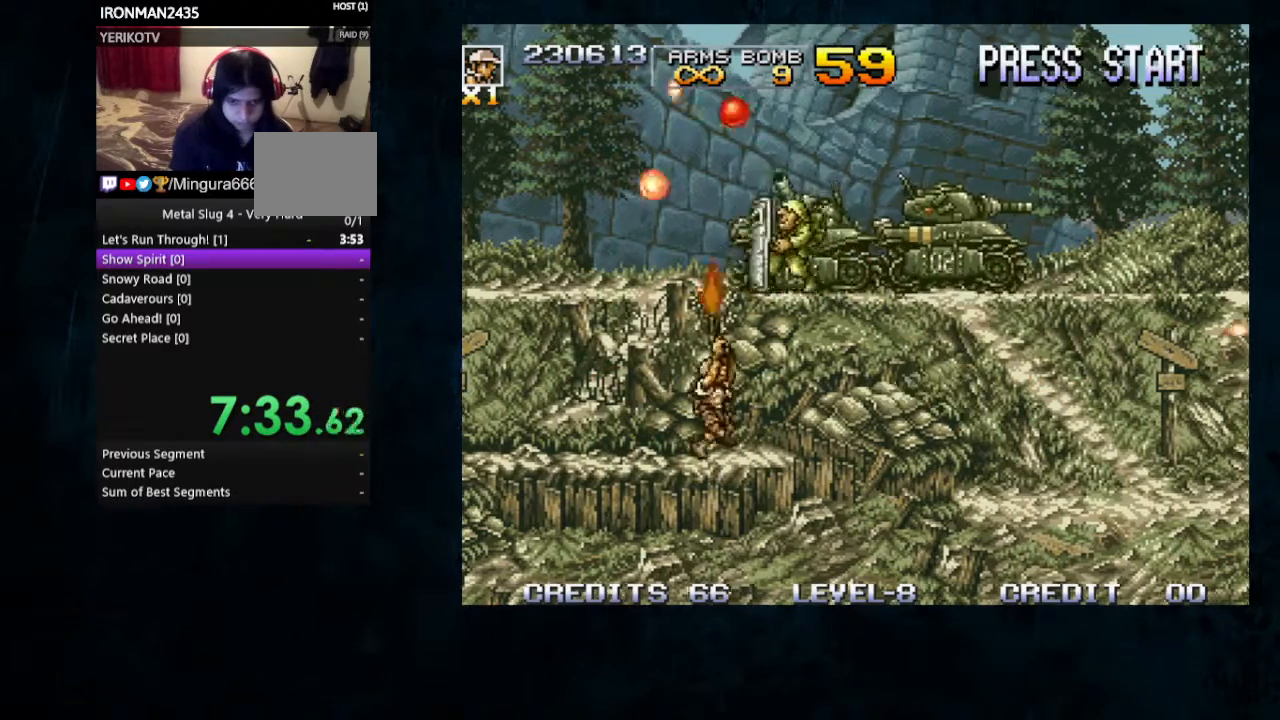
{"dt_ms": 1000, "buttons": [], "left_stick": "up-left"}
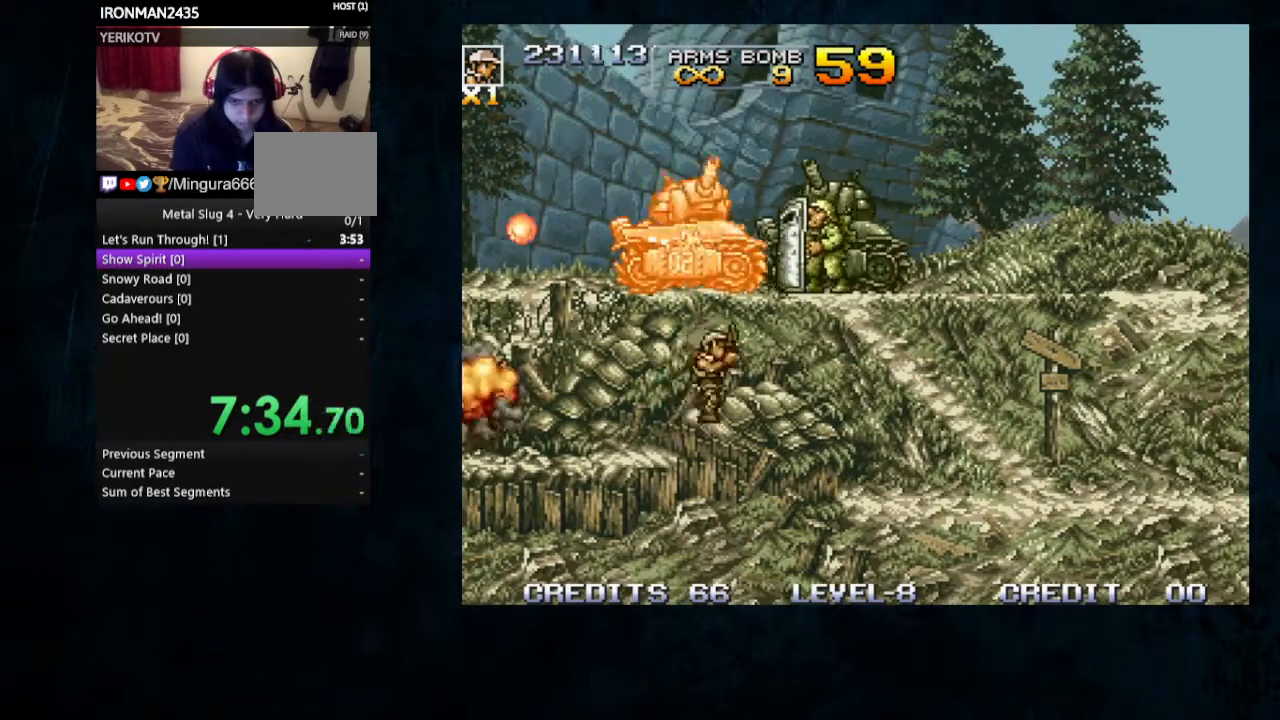
{"dt_ms": 1000, "buttons": ["B"], "left_stick": "up-left"}
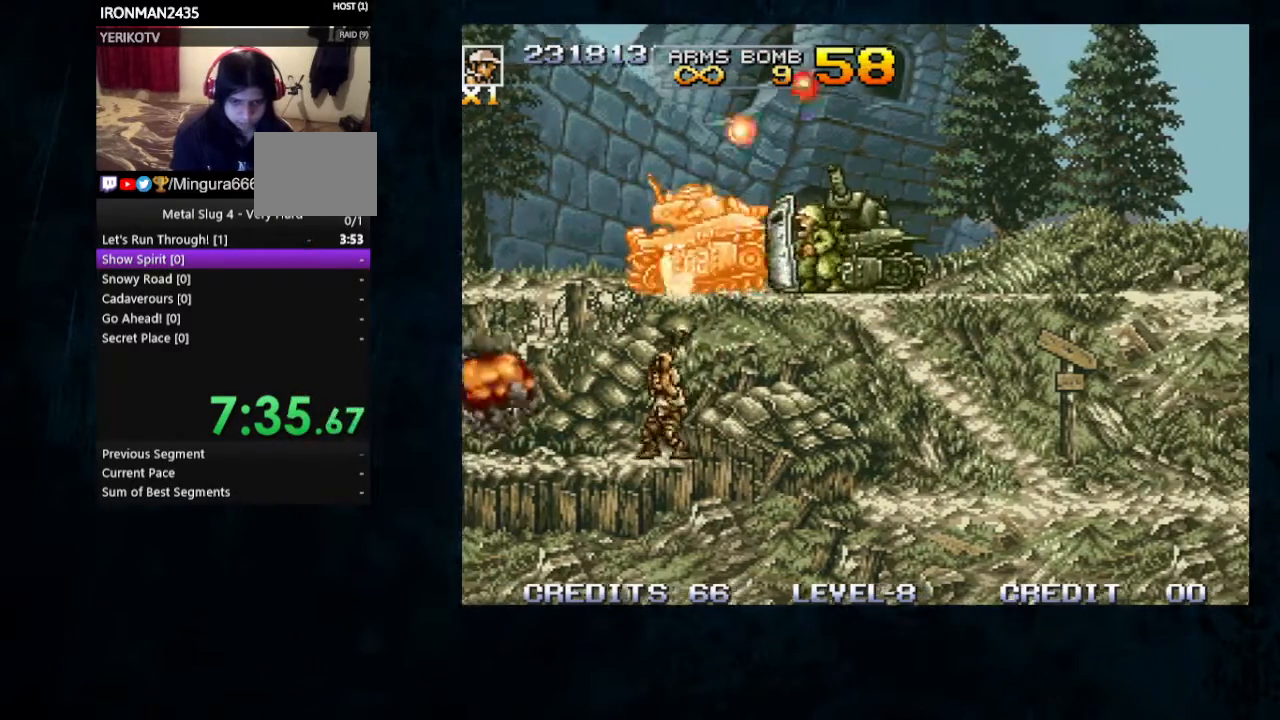
{"dt_ms": 1000, "buttons": ["B"], "left_stick": "center", "button_events": [[100, "B", "up"], [167, "B", "down"], [233, "B", "up"], [800, "B", "down"], [867, "B", "up"], [933, "B", "down"]]}
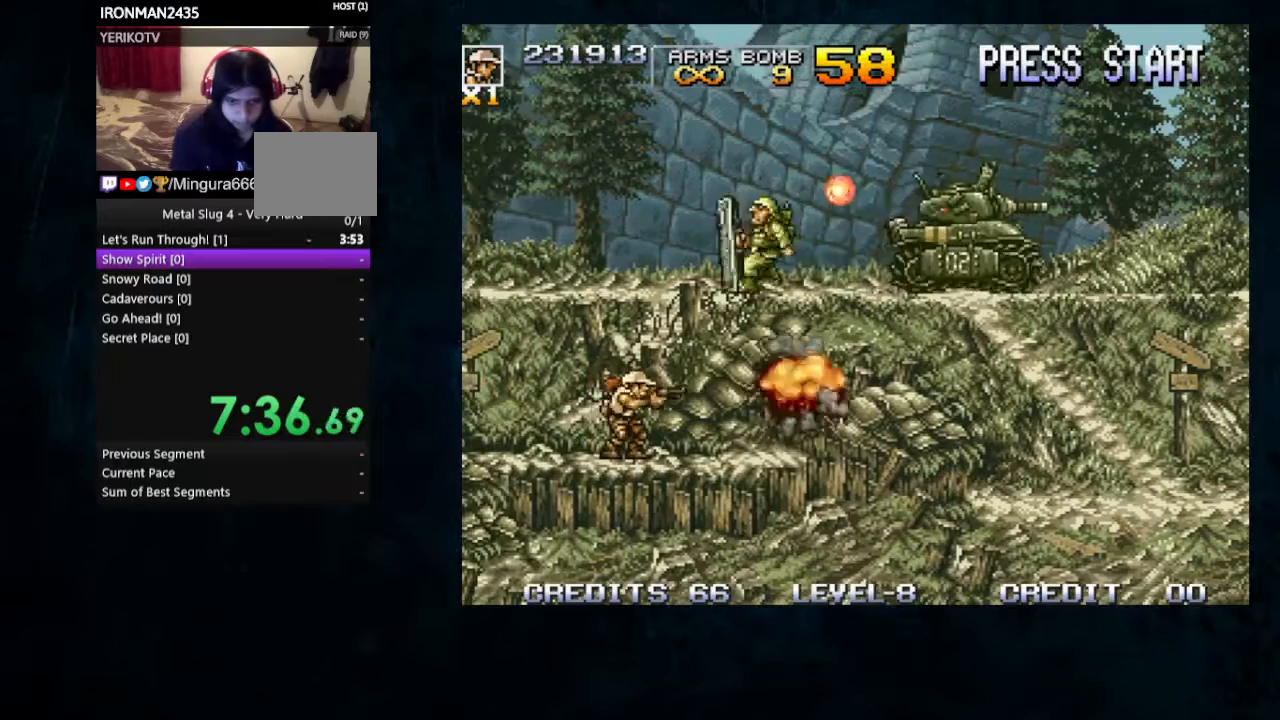
{"dt_ms": 500, "buttons": [], "left_stick": "center", "button_events": [[33, "B", "up"], [100, "B", "down"], [233, "Y", "down"], [333, "B", "up"], [400, "B", "down"], [500, "B", "up"], [500, "Y", "up"]]}